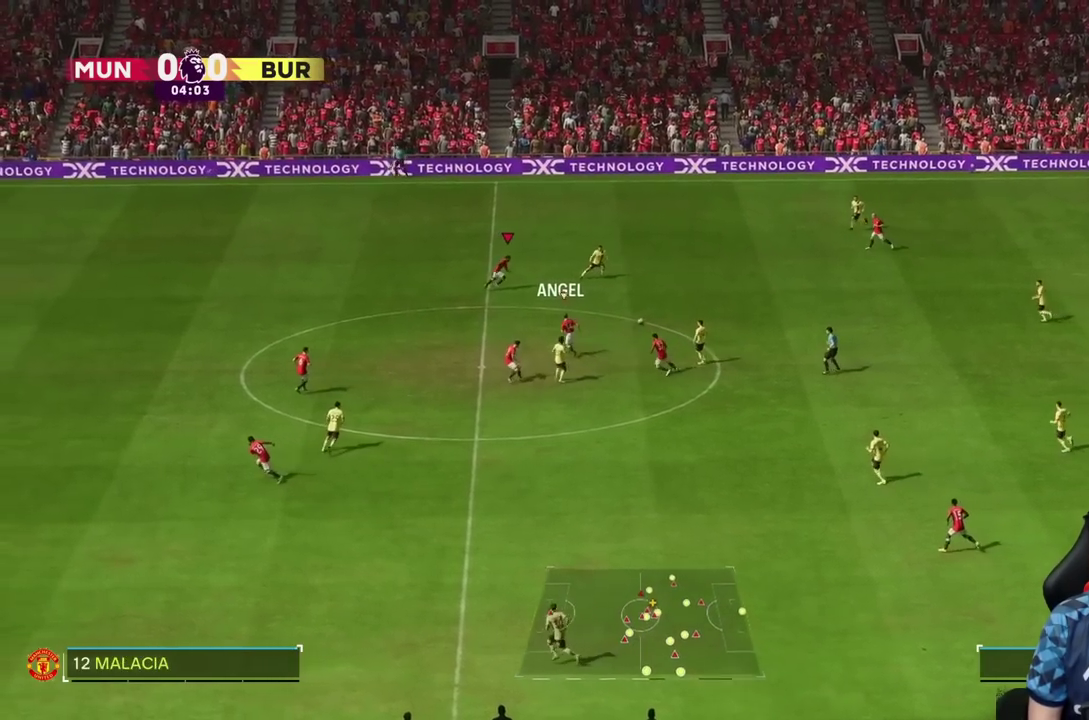
Gameplay with a controller (PlayStation layout); each line is a JSON object with the inputs held at the frame after it (dt_ms = milliseconds from this image to that frame). "events" lists button and stick changes between this image and that frame as [ms after this image, input, new state], when the widget could be followed in between. Not read: L2 L3 R1 R3.
{"dt_ms": 500, "buttons": [], "left_stick": "right", "right_stick": "center", "events": [[150, "left_stick", "right"]]}
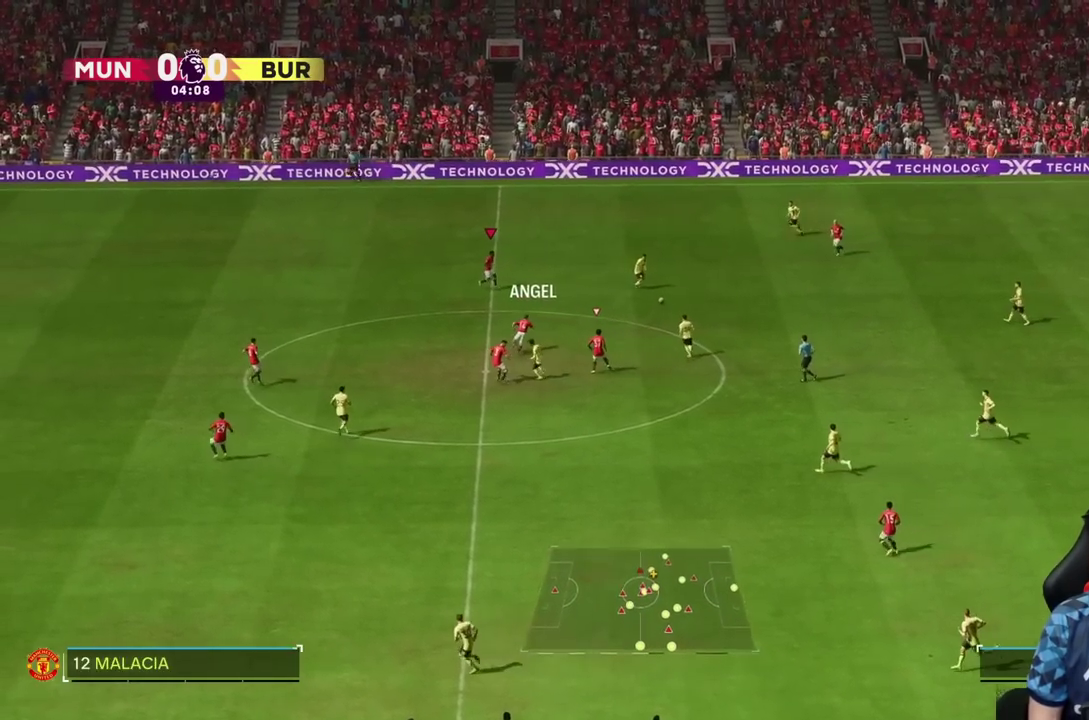
{"dt_ms": 500, "buttons": [], "left_stick": "right", "right_stick": "center", "events": []}
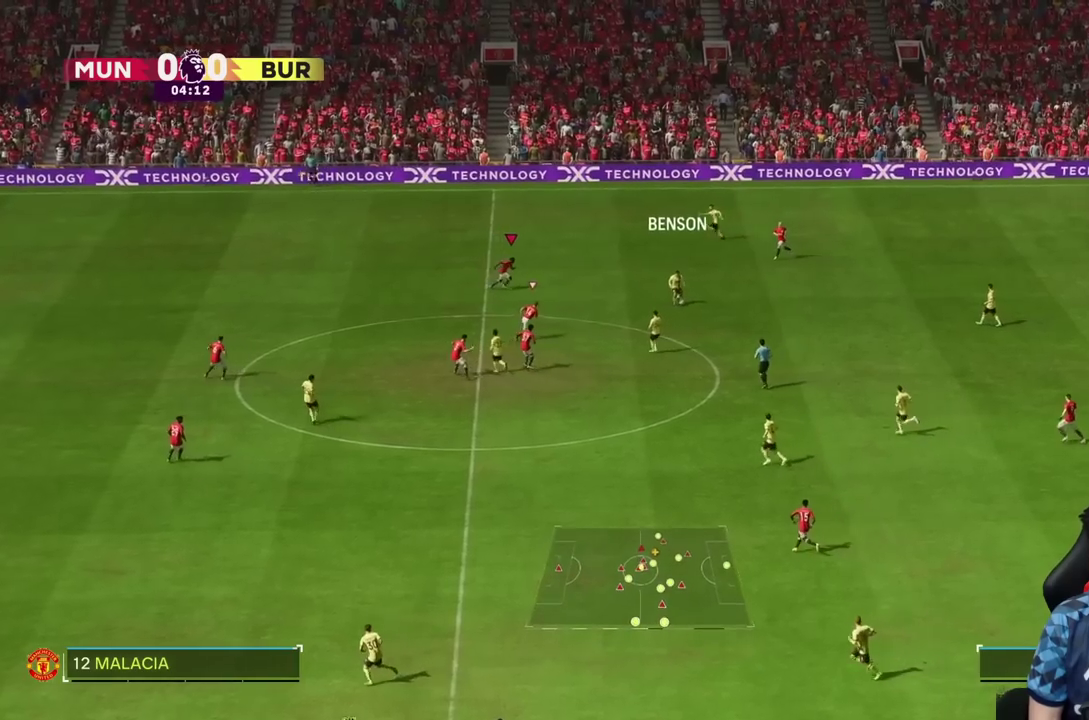
{"dt_ms": 1000, "buttons": ["R2"], "left_stick": "down-right", "right_stick": "center", "events": [[67, "R2", "down"], [583, "left_stick", "down-right"]]}
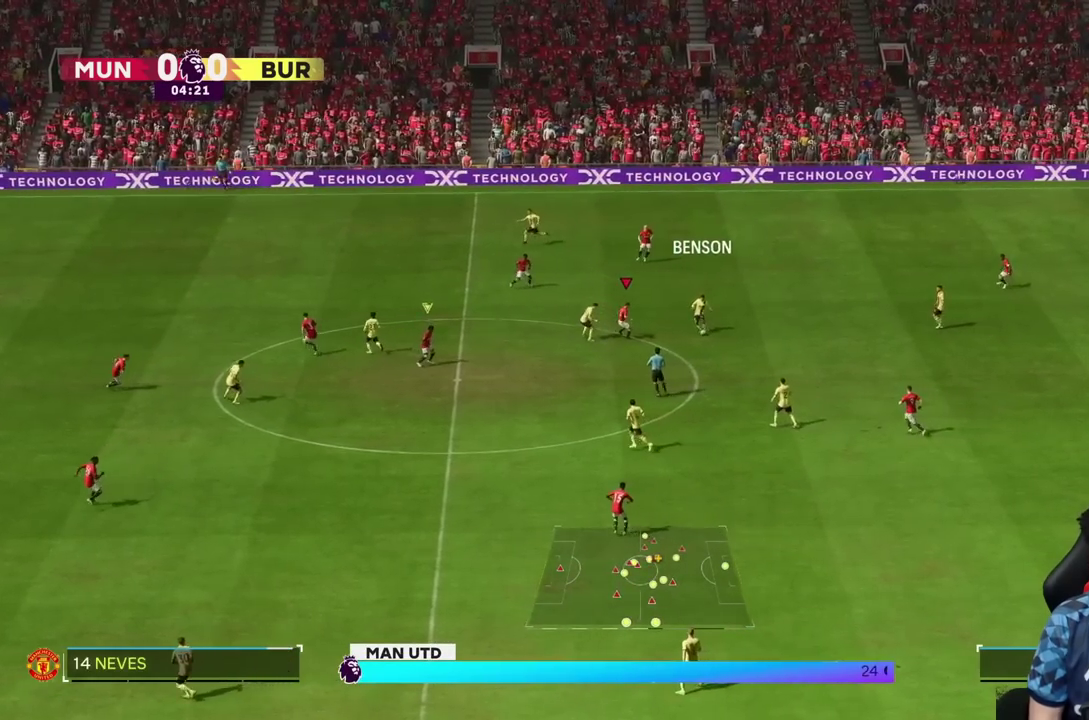
{"dt_ms": 500, "buttons": ["R2"], "left_stick": "down", "right_stick": "center", "events": [[350, "left_stick", "down"]]}
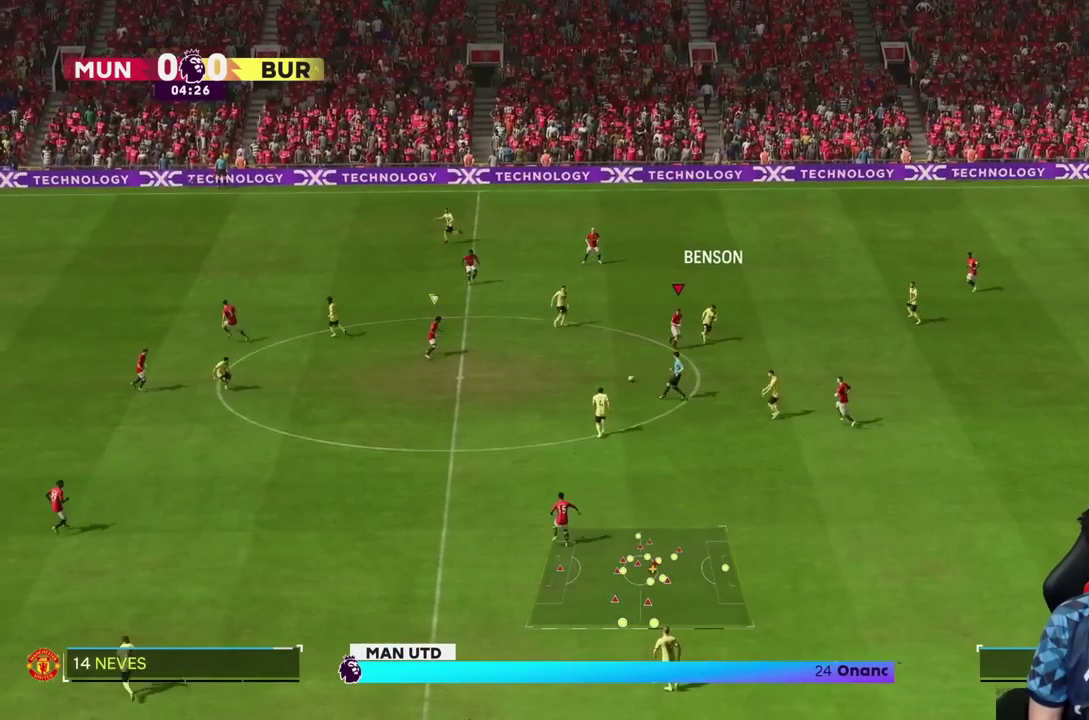
{"dt_ms": 500, "buttons": [], "left_stick": "down", "right_stick": "center", "events": [[67, "R2", "up"], [150, "left_stick", "down-left"], [383, "left_stick", "down"]]}
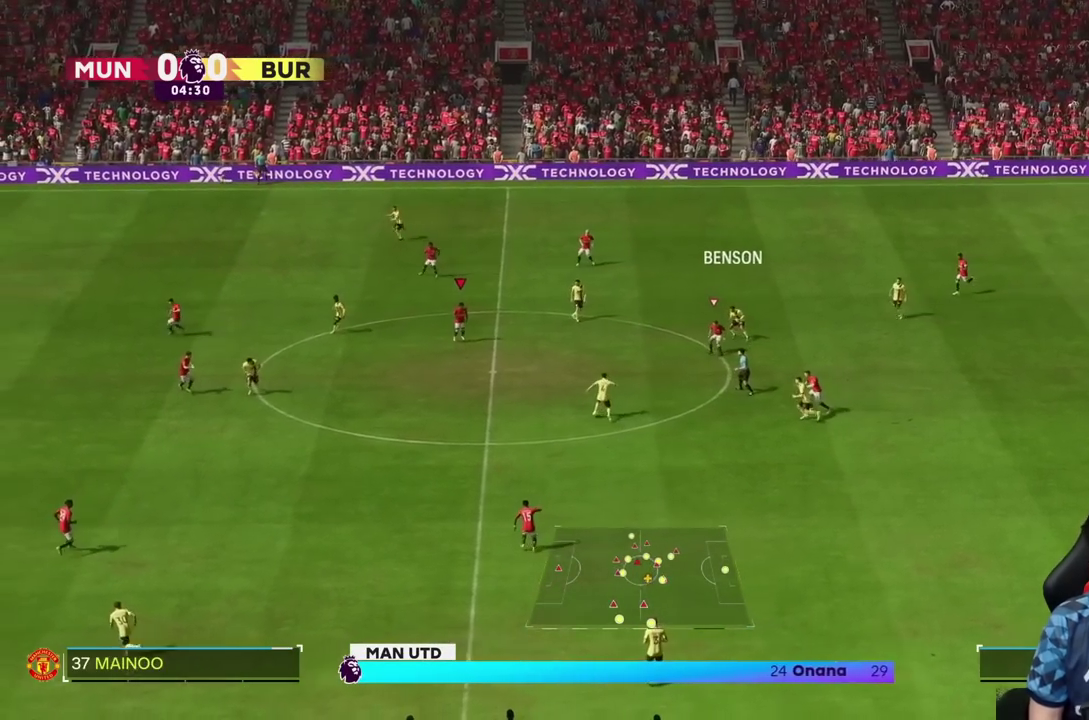
{"dt_ms": 500, "buttons": [], "left_stick": "down-left", "right_stick": "center", "events": [[450, "left_stick", "down-left"]]}
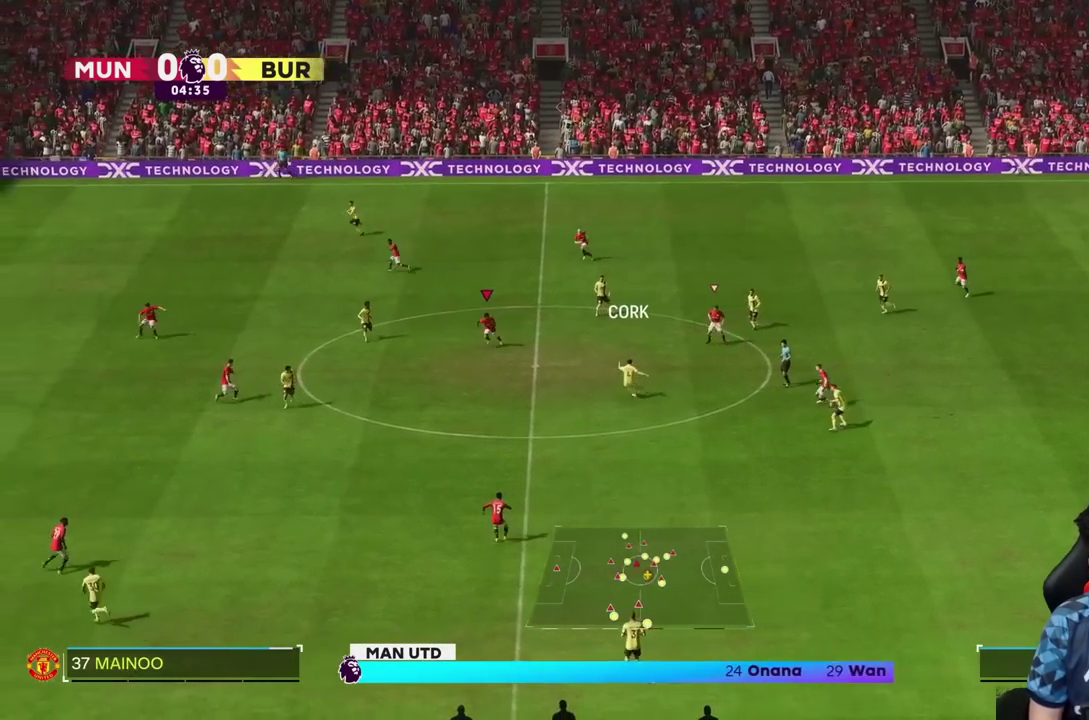
{"dt_ms": 500, "buttons": [], "left_stick": "left", "right_stick": "center", "events": [[450, "left_stick", "left"]]}
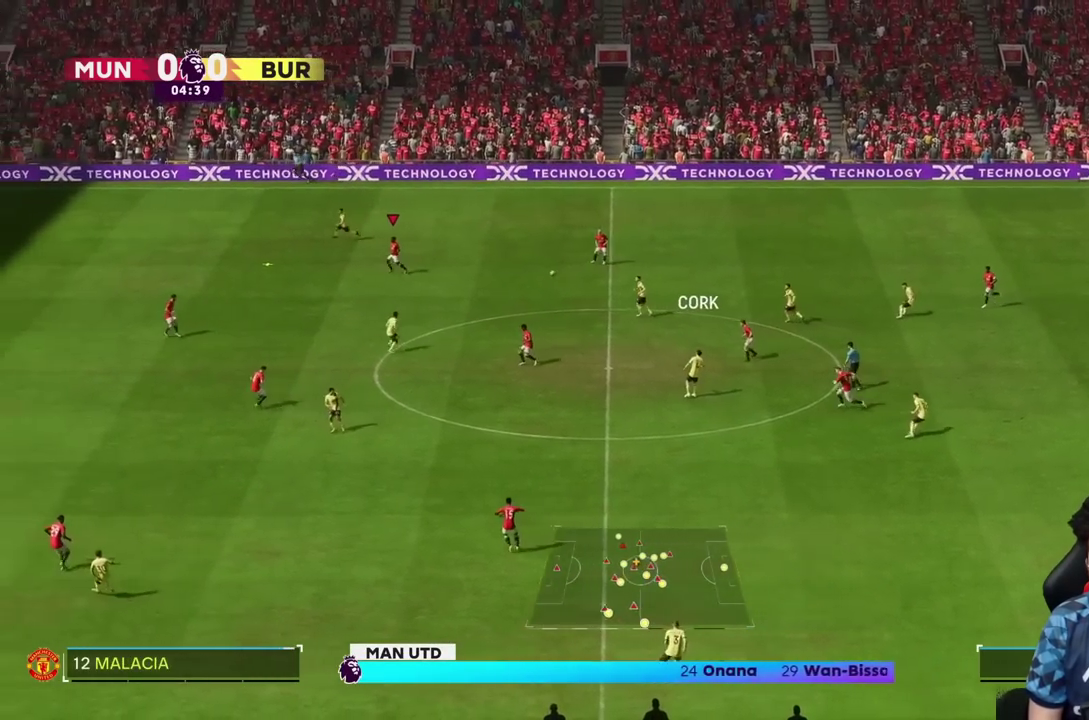
{"dt_ms": 1000, "buttons": [], "left_stick": "center", "right_stick": "center", "events": [[450, "left_stick", "down-left"], [967, "left_stick", "center"]]}
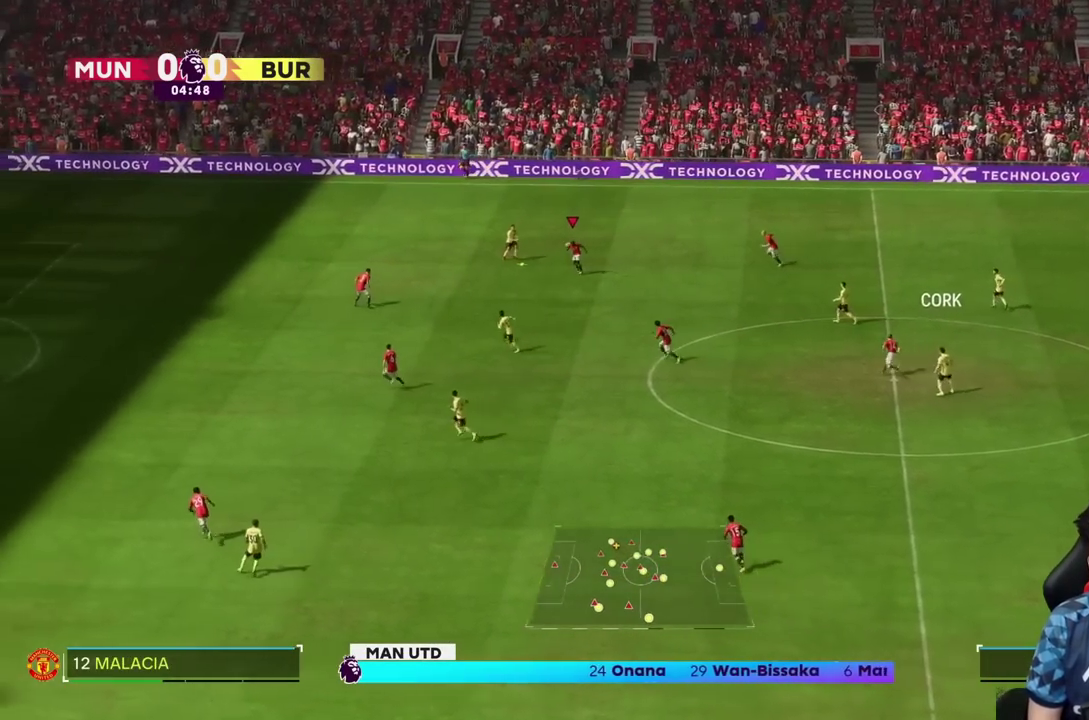
{"dt_ms": 500, "buttons": [], "left_stick": "center", "right_stick": "center", "events": []}
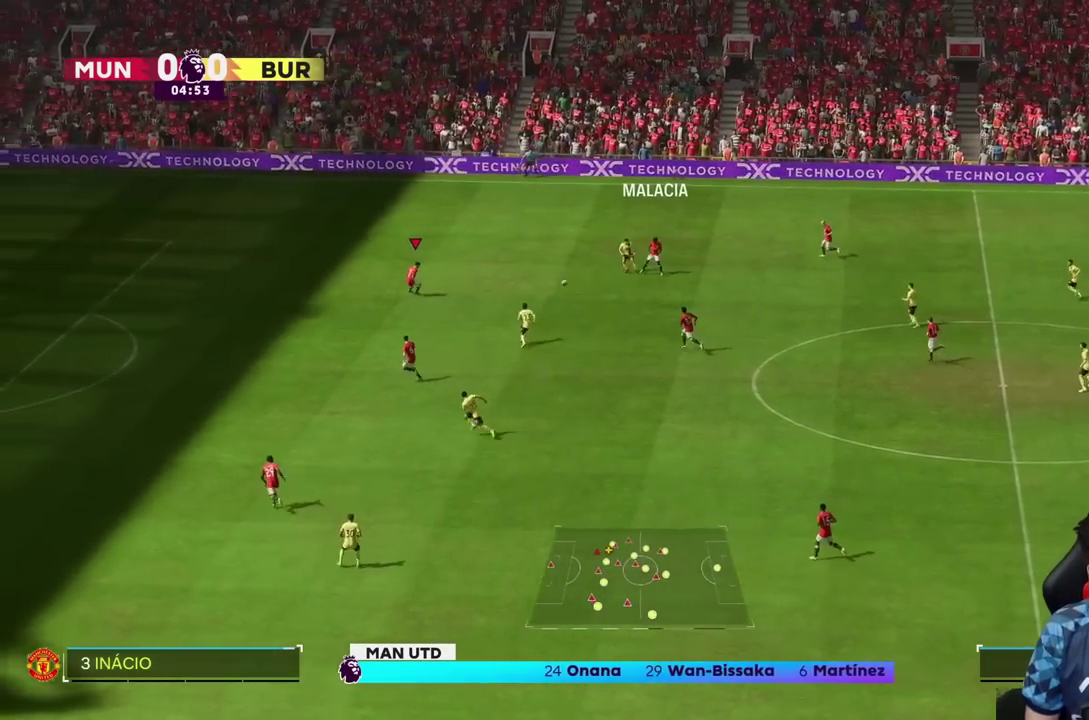
{"dt_ms": 500, "buttons": [], "left_stick": "right", "right_stick": "center", "events": [[200, "left_stick", "down-right"], [300, "left_stick", "right"], [350, "CROSS", "down"], [467, "CROSS", "up"]]}
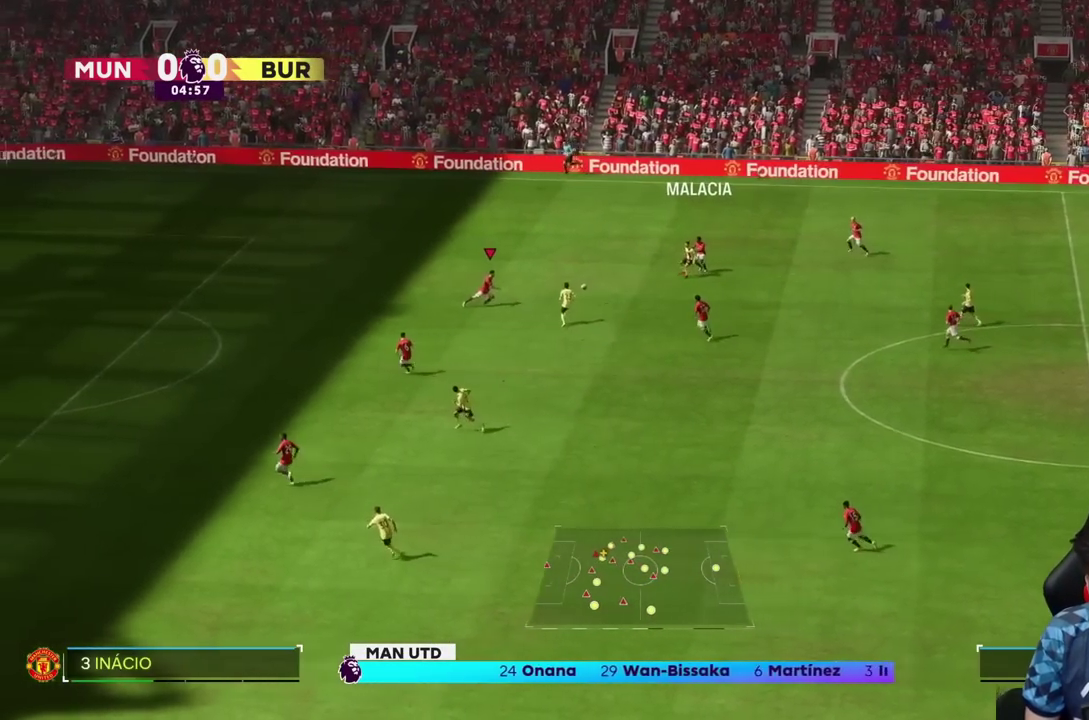
{"dt_ms": 500, "buttons": ["R2"], "left_stick": "up", "right_stick": "center", "events": [[50, "R2", "down"], [400, "left_stick", "up"]]}
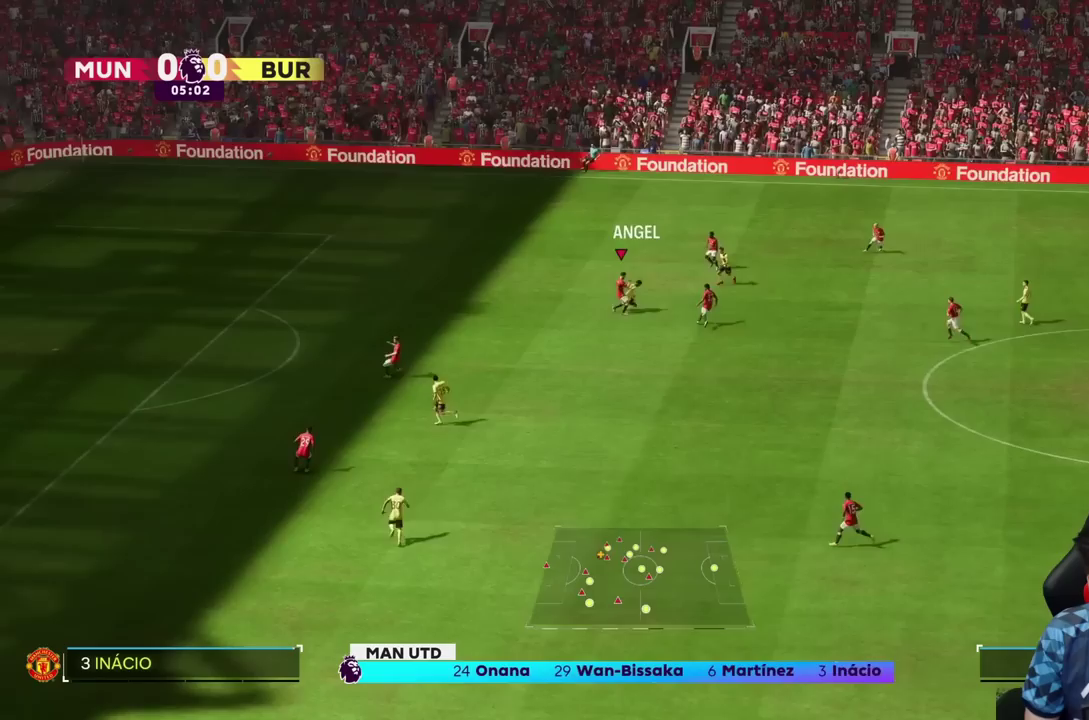
{"dt_ms": 500, "buttons": [], "left_stick": "up-left", "right_stick": "center", "events": [[433, "R2", "up"], [433, "left_stick", "up-left"]]}
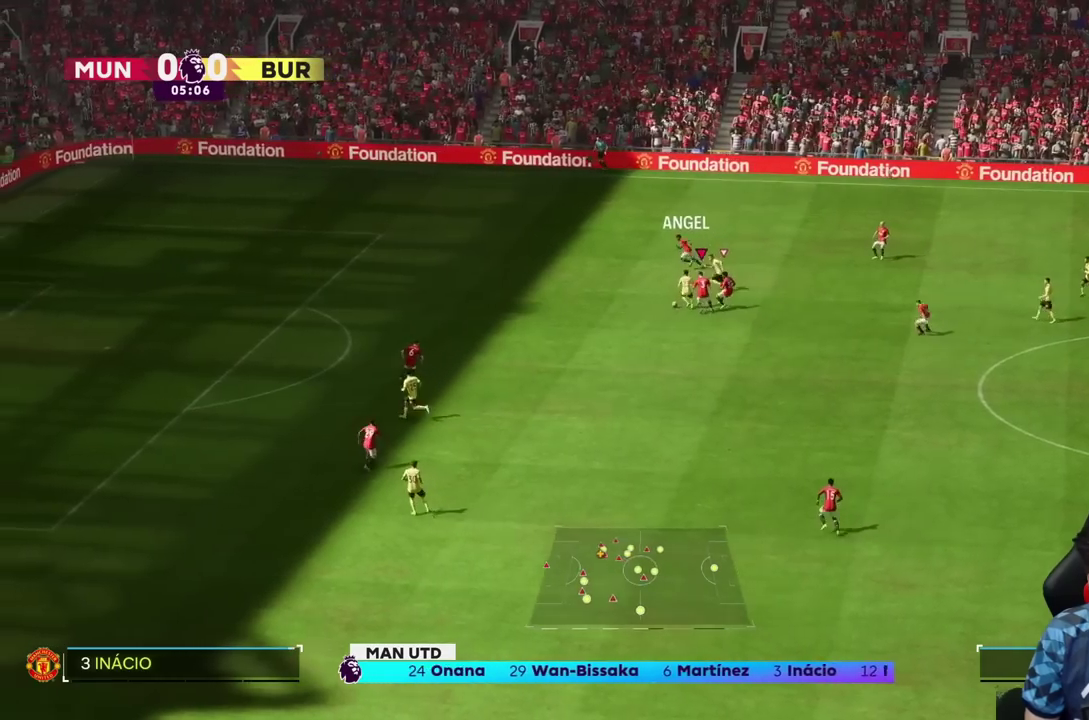
{"dt_ms": 500, "buttons": ["SQUARE"], "left_stick": "left", "right_stick": "center", "events": [[33, "left_stick", "left"], [333, "SQUARE", "down"], [400, "SQUARE", "up"], [500, "SQUARE", "down"]]}
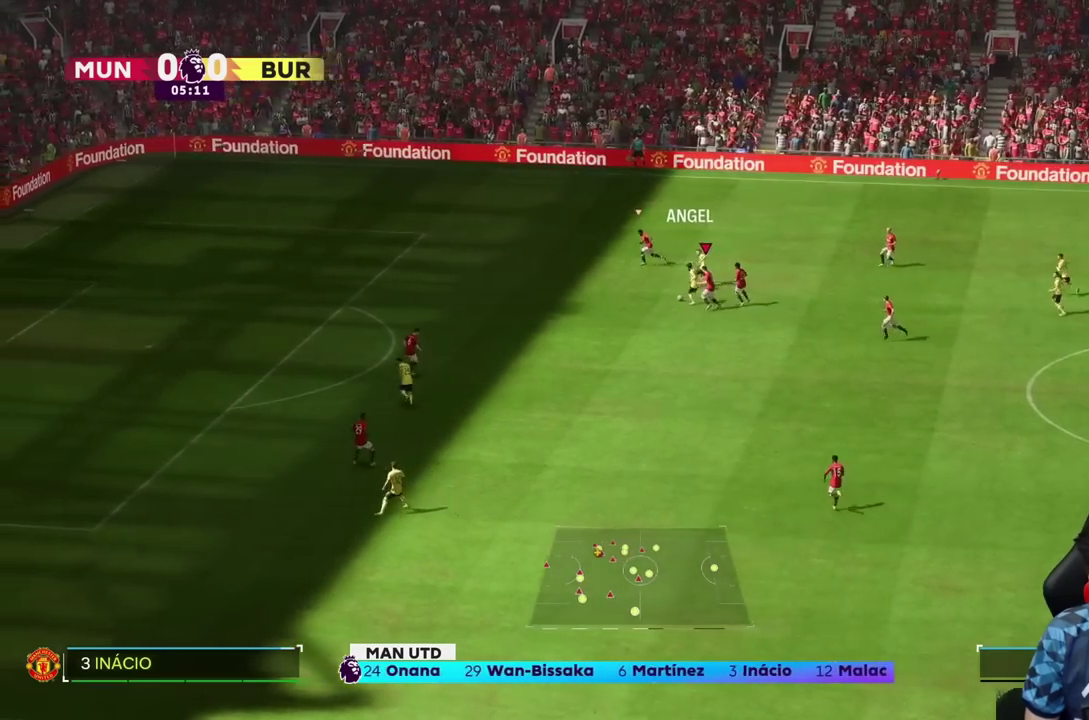
{"dt_ms": 500, "buttons": [], "left_stick": "down-left", "right_stick": "center", "events": [[33, "SQUARE", "up"], [100, "SQUARE", "down"], [167, "SQUARE", "up"], [300, "SQUARE", "down"], [400, "SQUARE", "up"], [433, "left_stick", "down-left"]]}
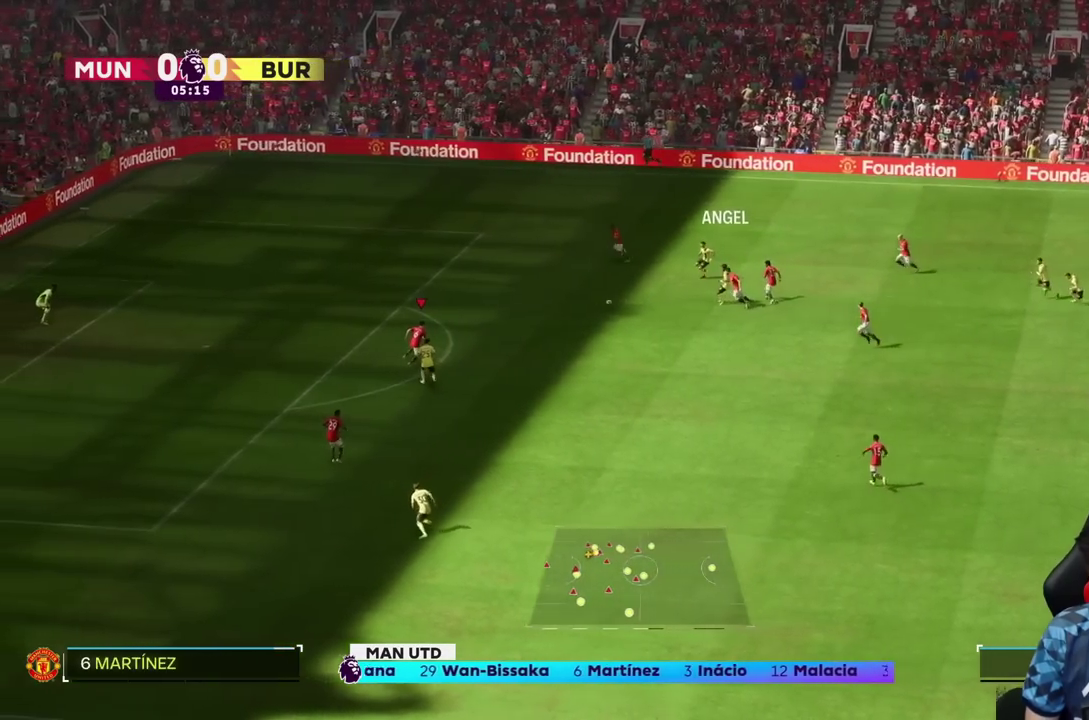
{"dt_ms": 500, "buttons": [], "left_stick": "up-left", "right_stick": "center", "events": [[217, "left_stick", "up-left"]]}
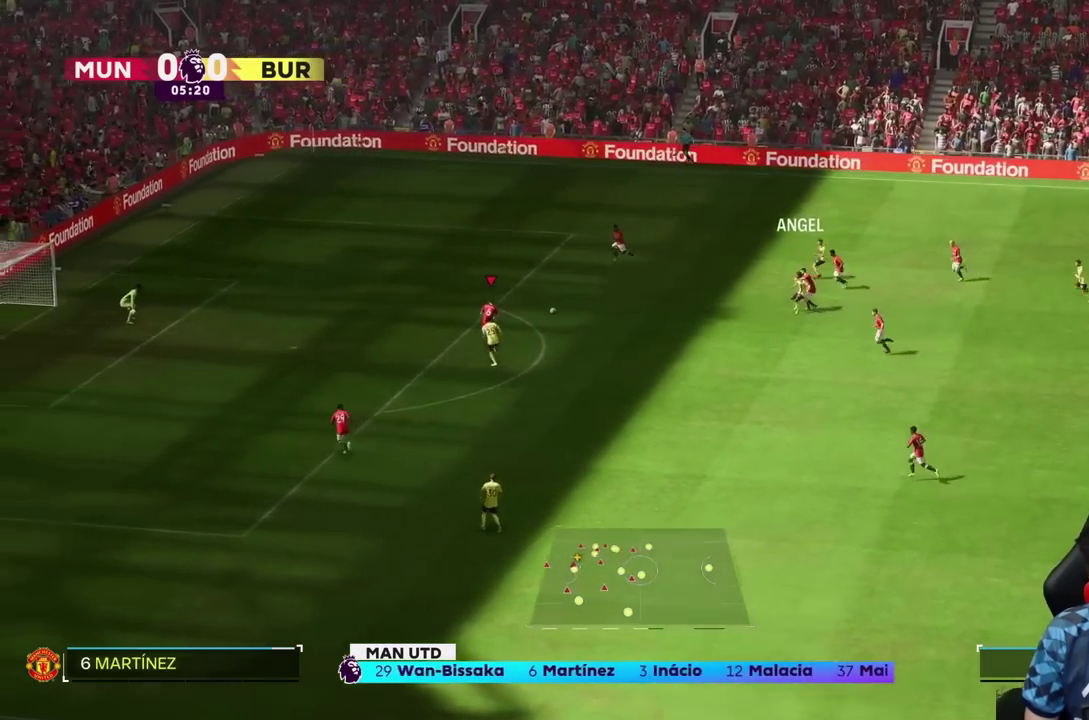
{"dt_ms": 500, "buttons": ["R2"], "left_stick": "left", "right_stick": "center", "events": [[433, "left_stick", "left"], [467, "R2", "down"]]}